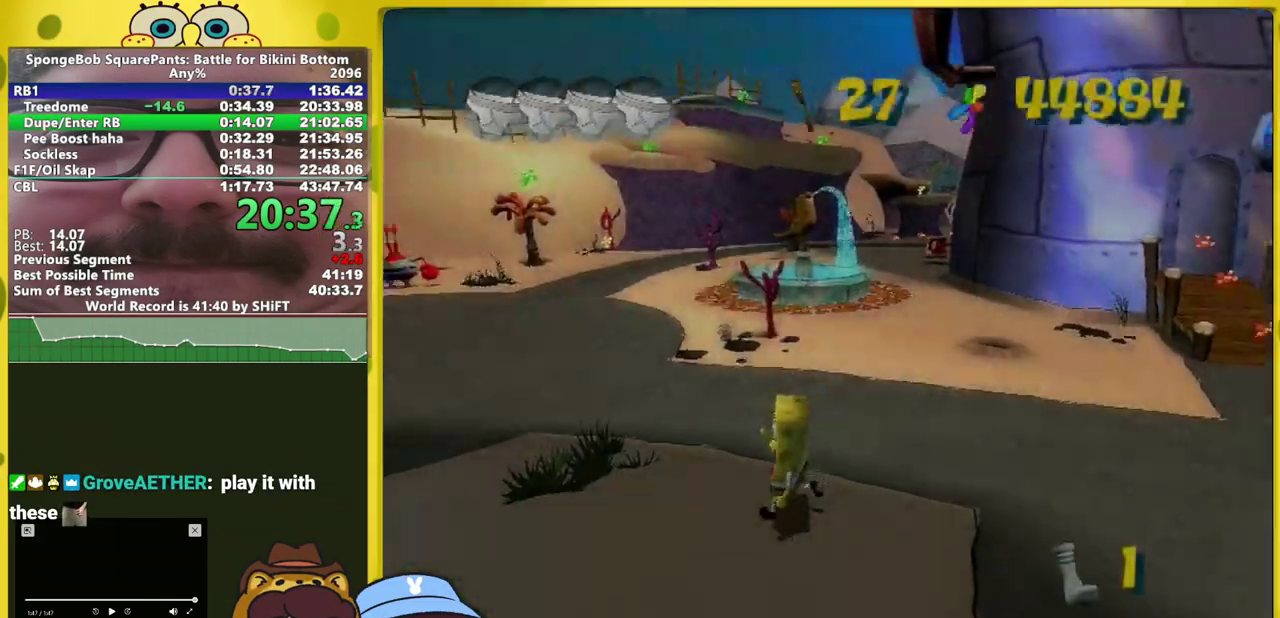
Gameplay with a controller (Xbox layout); each line is a JSON object with the inputs held at the frame after it. "events" lists button and stick changes between this image and that frame as [ms after this image, input, new state], when the widget could be followed in between. This overlay highlights the sticks when they move; stick clicks (L3 R3) are not distinguishable. Not read: L3 R3.
{"buttons": [], "left_stick": "left", "right_stick": "left"}
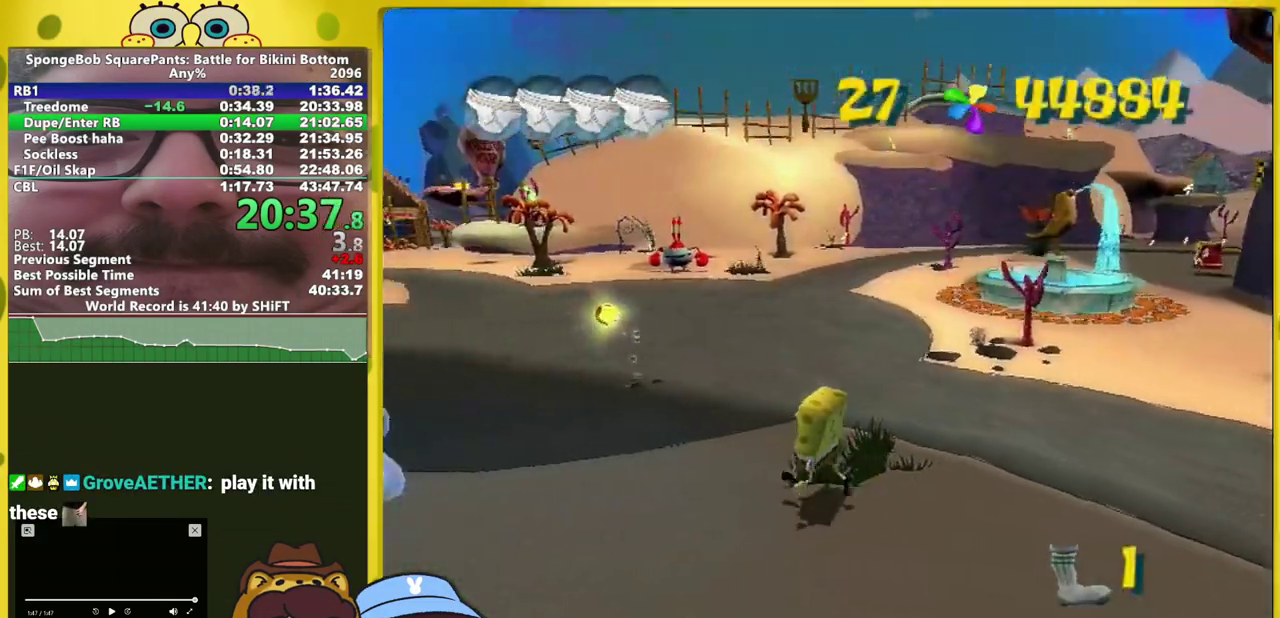
{"buttons": [], "left_stick": "left", "right_stick": "left"}
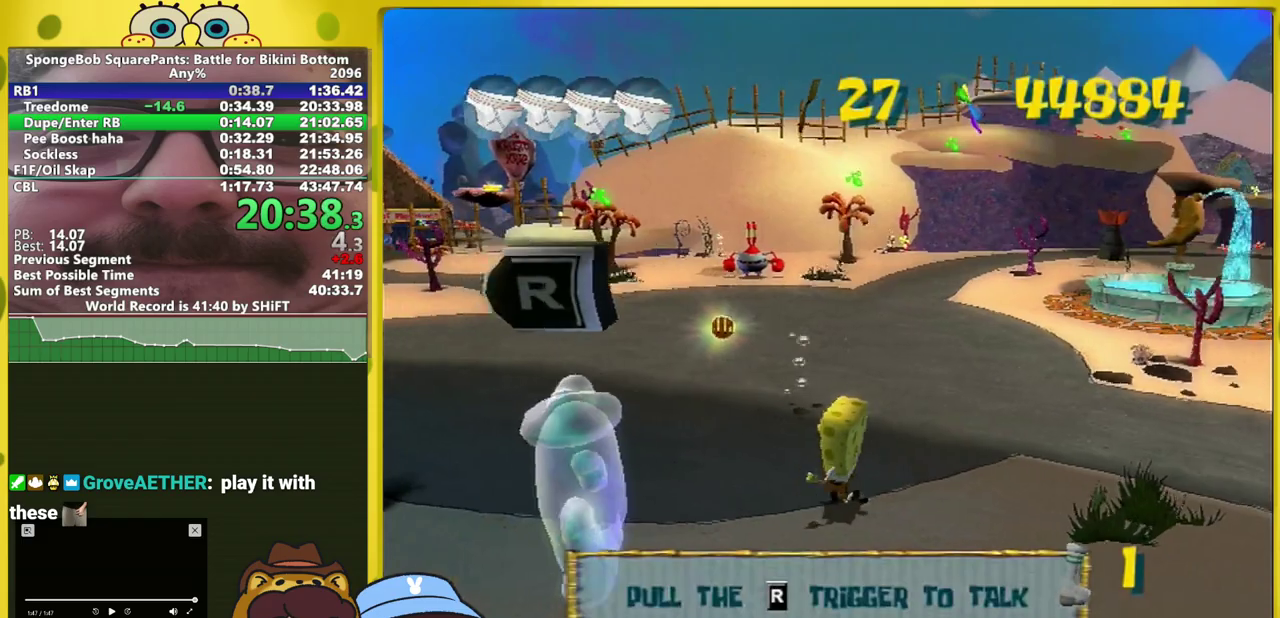
{"buttons": [], "left_stick": "up-right", "right_stick": "center", "events": [[250, "right_stick", "center"], [367, "A", "down"], [433, "left_stick", "up-left"], [483, "A", "up"], [500, "left_stick", "up-right"]]}
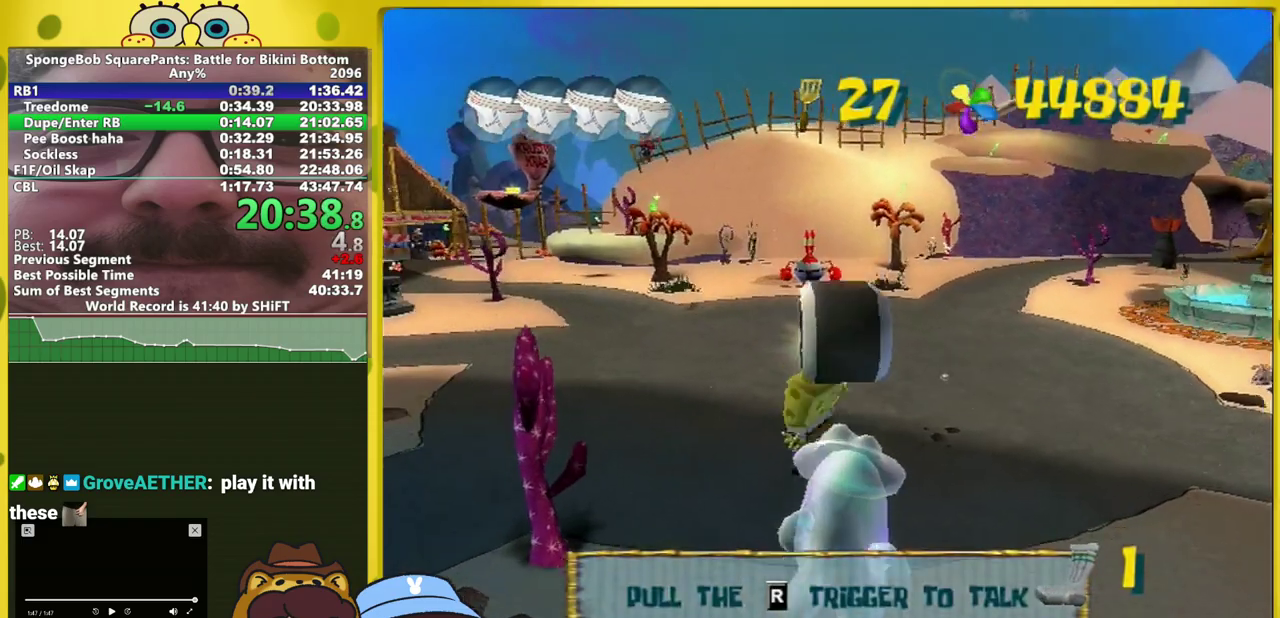
{"buttons": [], "left_stick": "center", "right_stick": "center", "events": [[50, "left_stick", "down-right"], [117, "left_stick", "down"], [200, "left_stick", "center"]]}
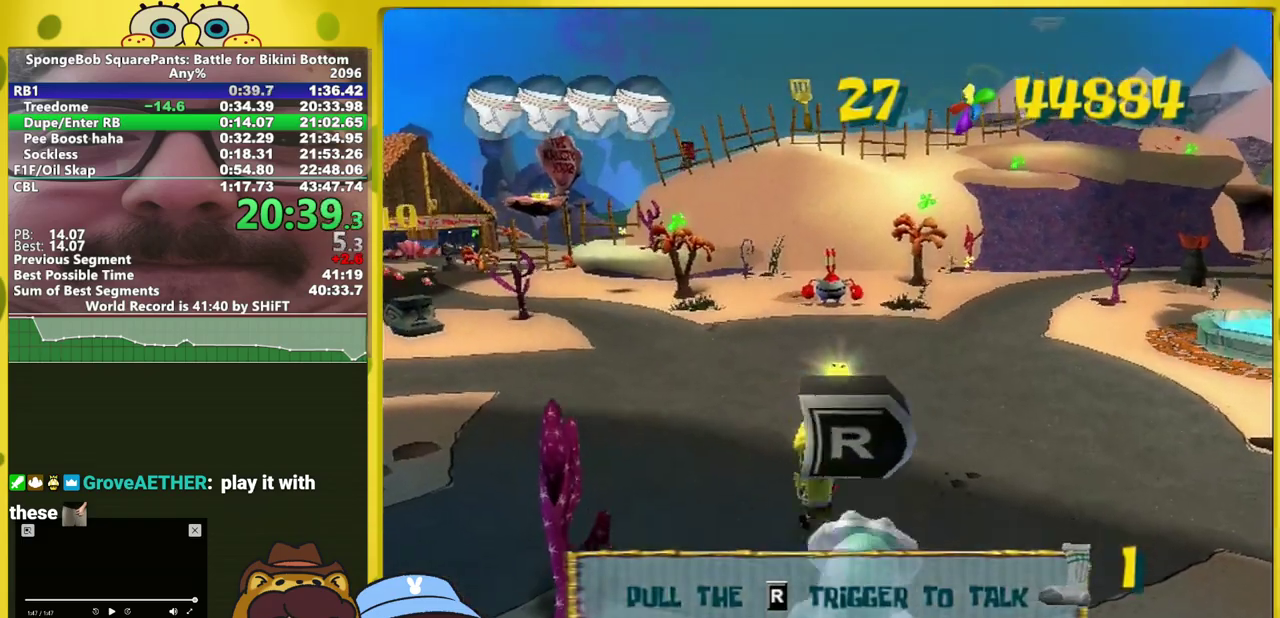
{"buttons": [], "left_stick": "up", "right_stick": "center", "events": [[100, "X", "down"], [133, "left_stick", "up"], [167, "R1", "down"], [217, "X", "up"], [250, "R1", "up"]]}
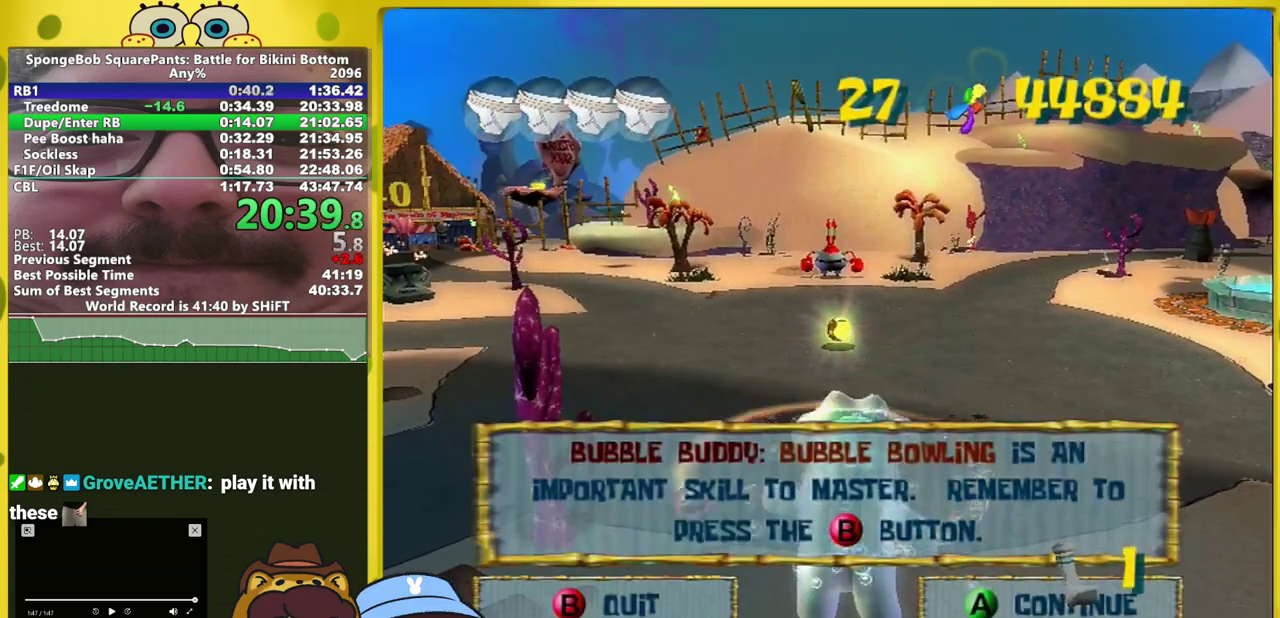
{"buttons": ["R1"], "left_stick": "up", "right_stick": "center", "events": [[50, "left_stick", "center"], [183, "B", "down"], [233, "B", "up"], [433, "R1", "down"], [433, "X", "down"], [467, "left_stick", "up"], [500, "X", "up"]]}
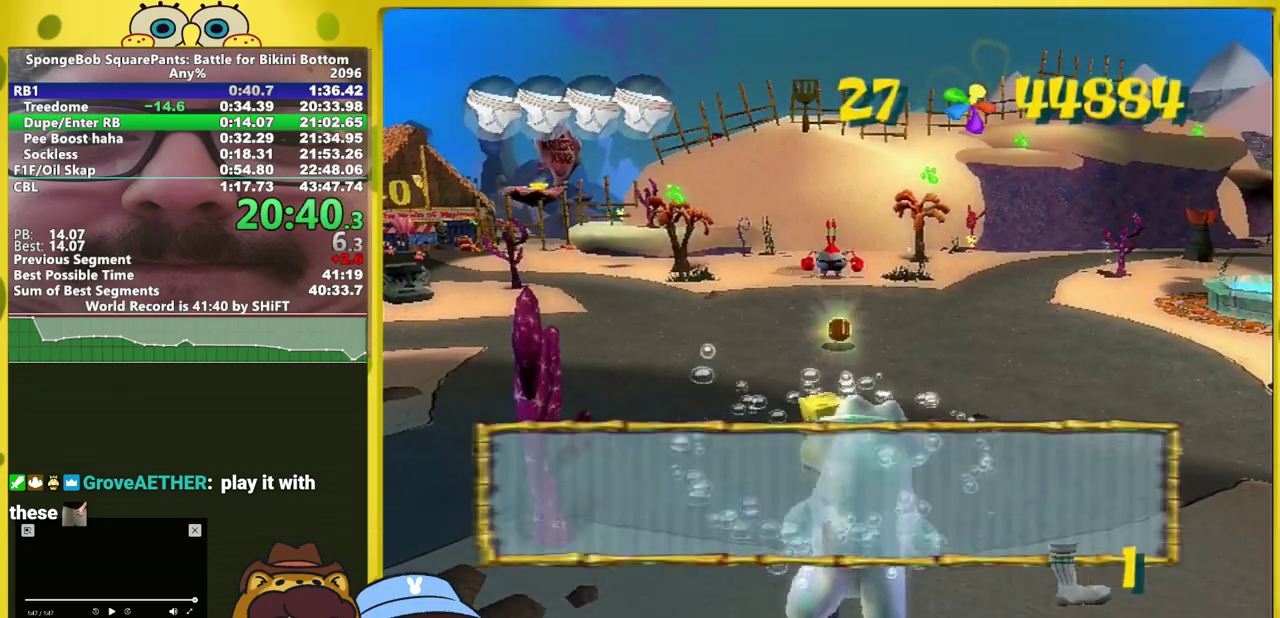
{"buttons": ["B"], "left_stick": "center", "right_stick": "center", "events": [[17, "R1", "up"], [267, "left_stick", "center"], [433, "B", "down"]]}
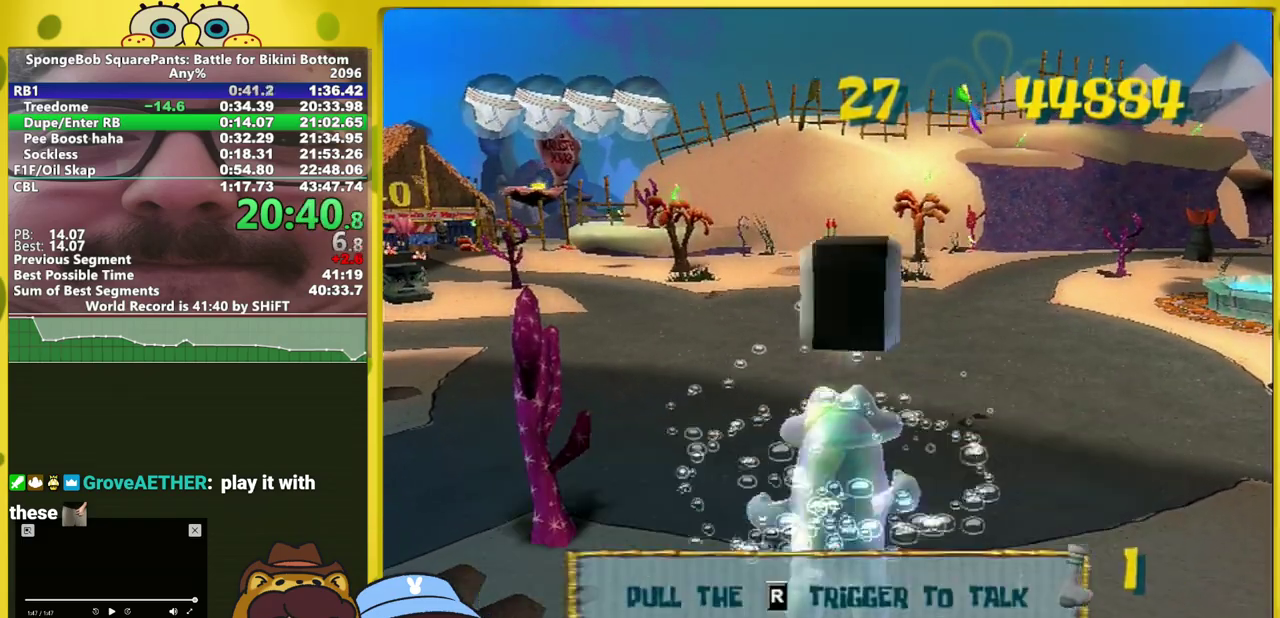
{"buttons": [], "left_stick": "up", "right_stick": "center", "events": [[33, "B", "up"], [133, "X", "down"], [167, "R1", "down"], [200, "left_stick", "up"], [217, "X", "up"], [233, "R1", "up"]]}
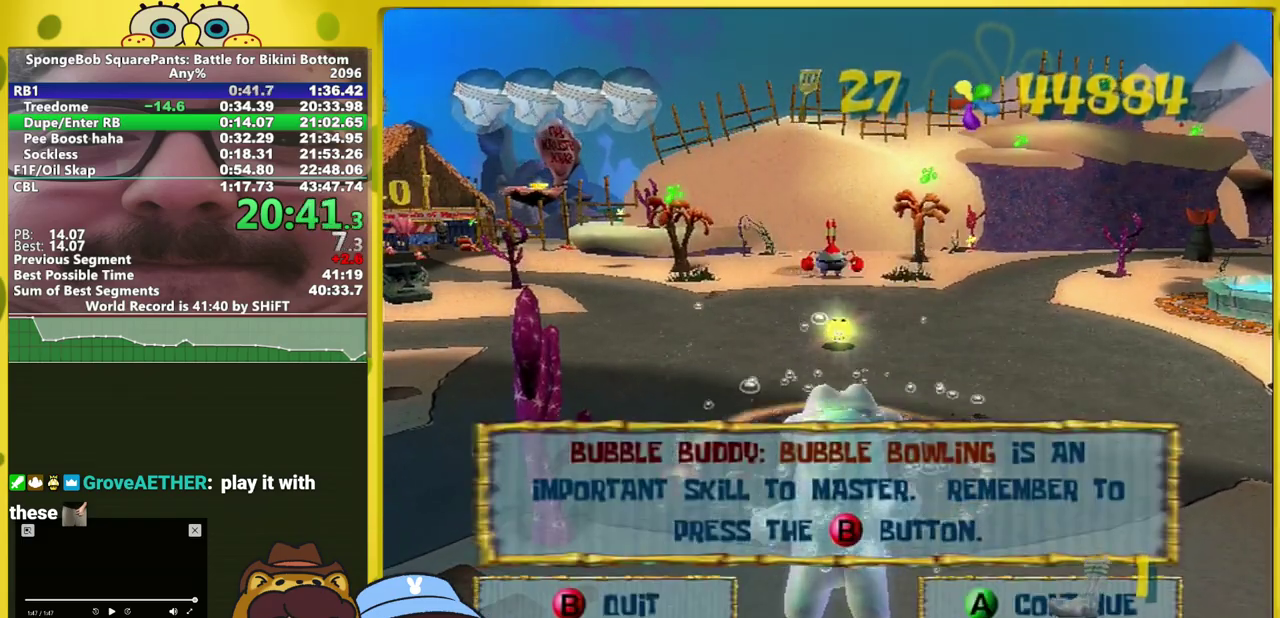
{"buttons": [], "left_stick": "up", "right_stick": "center", "events": [[83, "left_stick", "center"], [183, "B", "down"], [250, "B", "up"], [367, "X", "down"], [400, "left_stick", "up"], [433, "R1", "down"], [467, "X", "up"], [483, "R1", "up"]]}
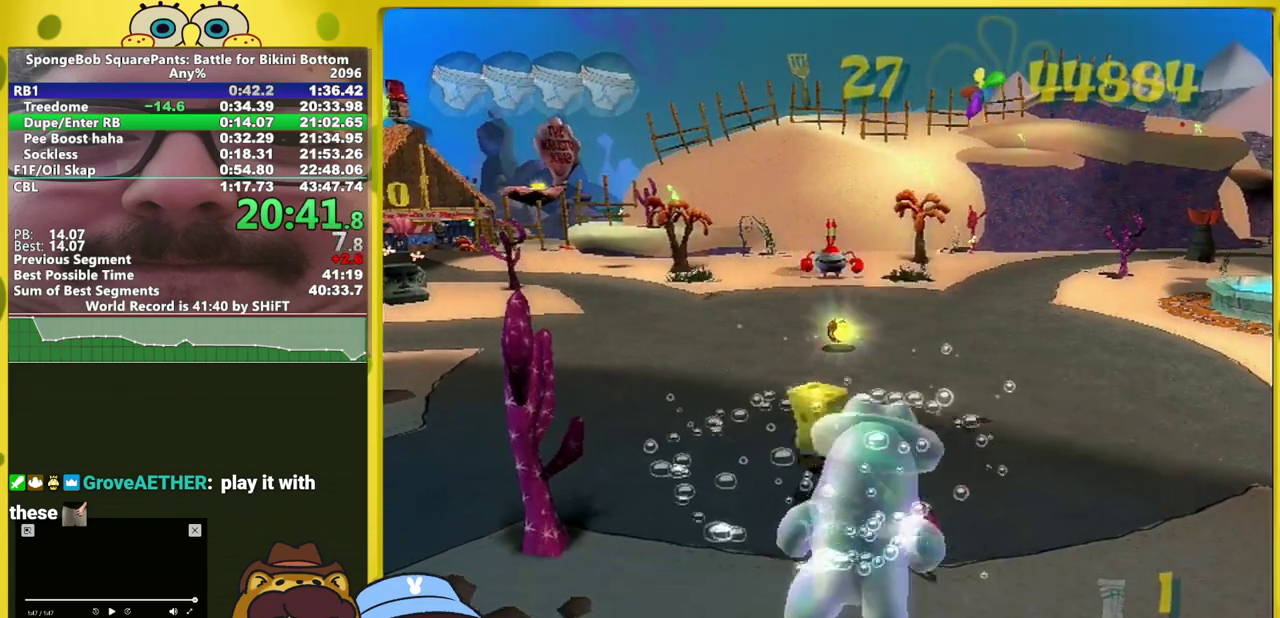
{"buttons": [], "left_stick": "up", "right_stick": "center", "events": []}
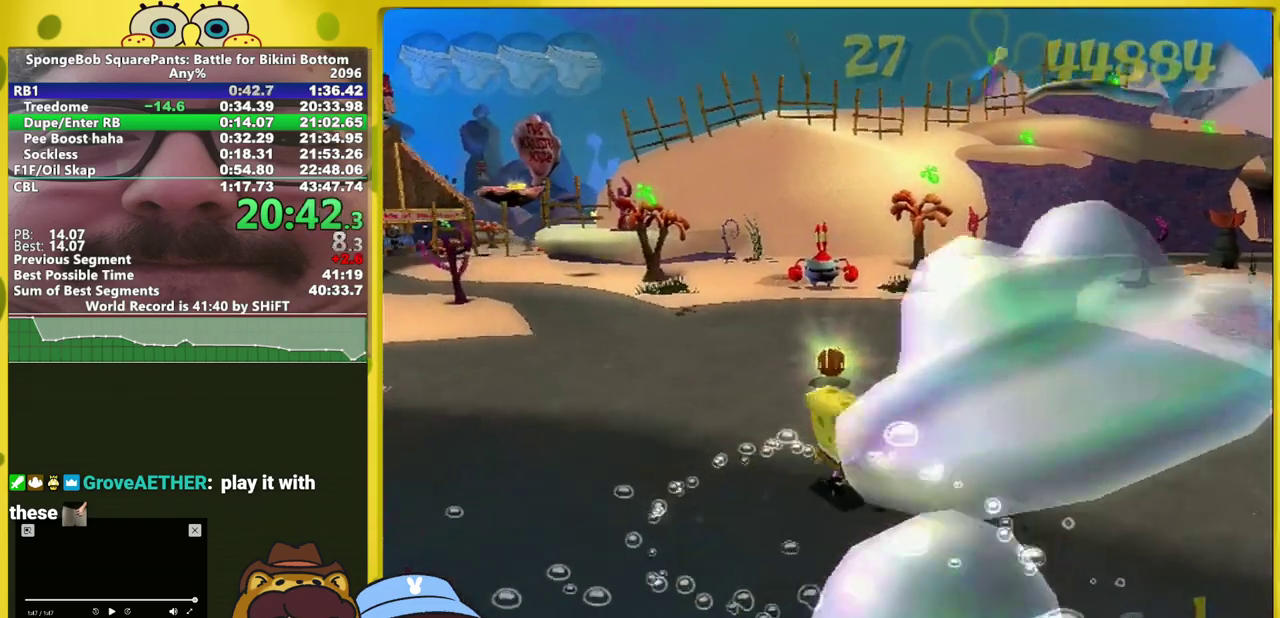
{"buttons": [], "left_stick": "up", "right_stick": "center", "events": [[33, "left_stick", "up-left"], [150, "left_stick", "up"], [300, "left_stick", "up-left"], [400, "left_stick", "up"]]}
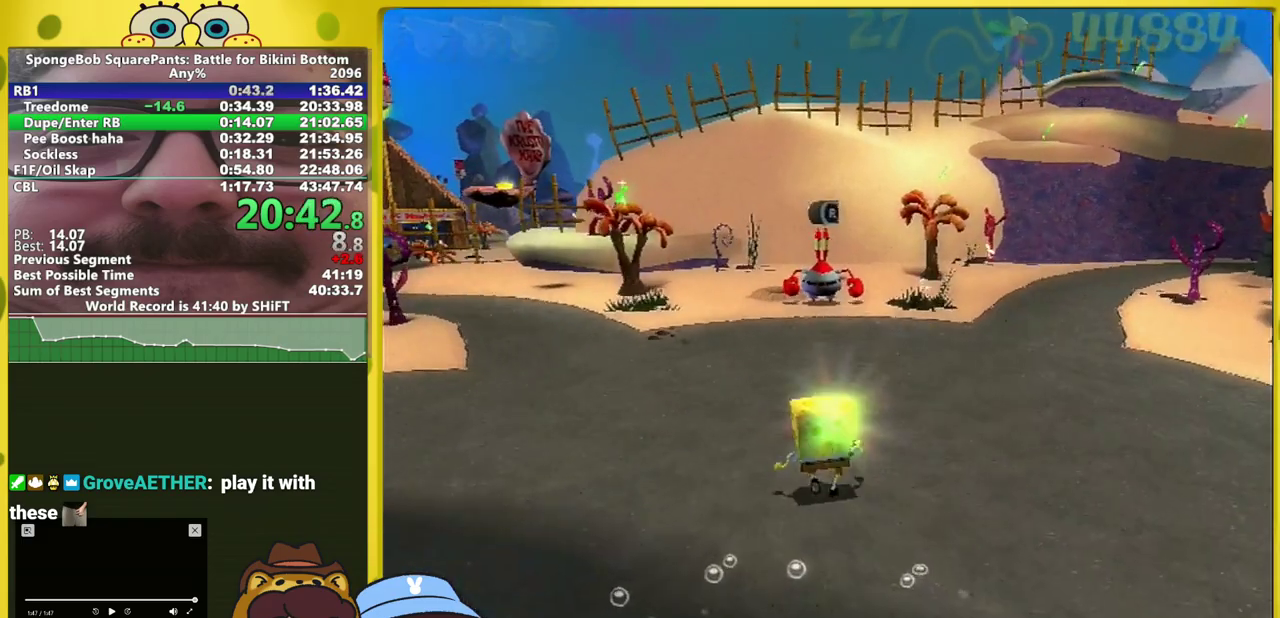
{"buttons": ["R1"], "left_stick": "up", "right_stick": "center", "events": [[167, "R1", "down"], [400, "R1", "up"], [450, "R1", "down"]]}
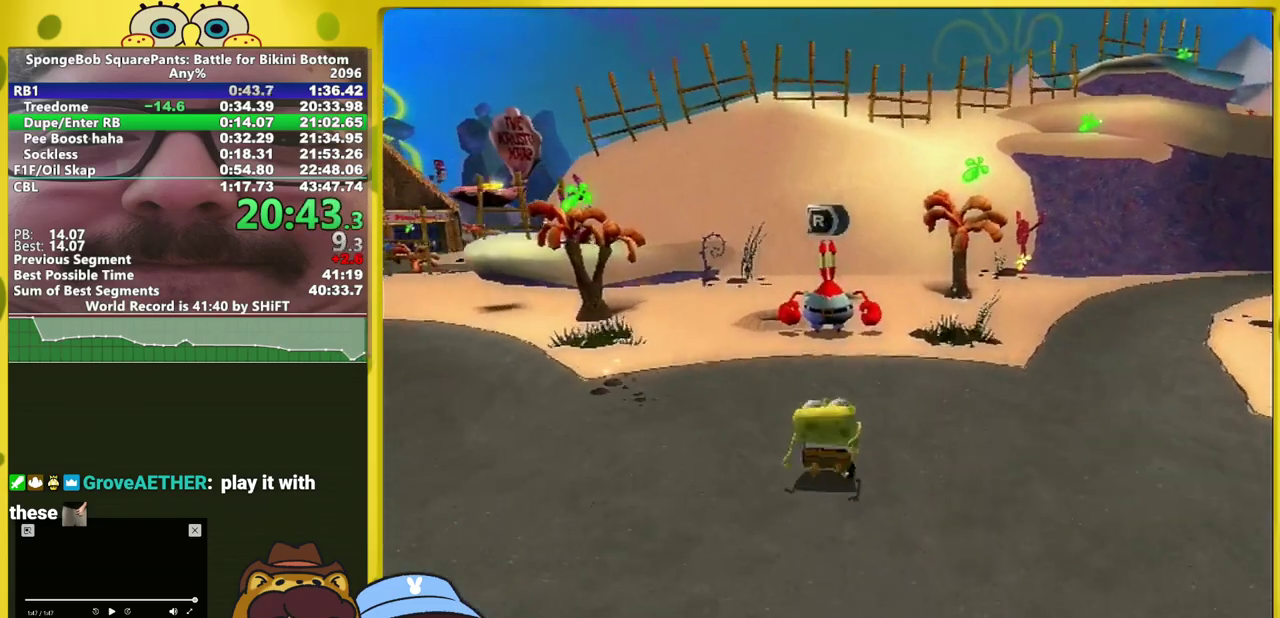
{"buttons": [], "left_stick": "center", "right_stick": "center", "events": [[33, "R1", "up"], [83, "R1", "down"], [183, "R1", "up"], [233, "R1", "down"], [450, "R1", "up"], [500, "left_stick", "center"]]}
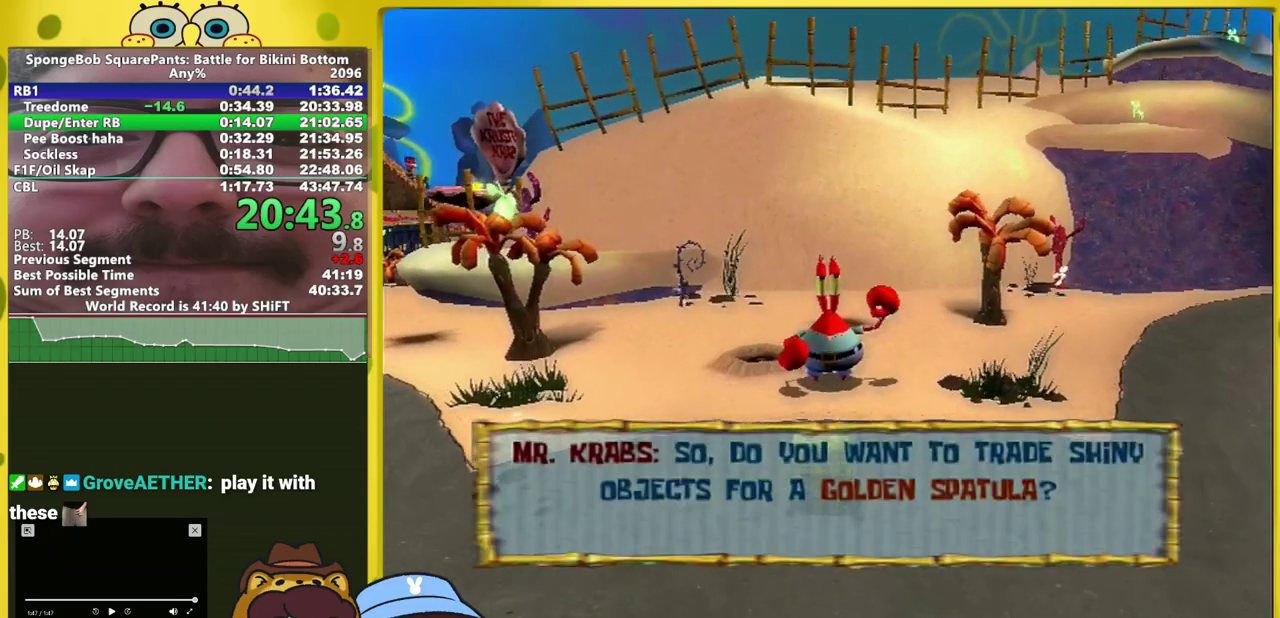
{"buttons": [], "left_stick": "center", "right_stick": "center", "events": [[117, "A", "down"], [183, "A", "up"], [450, "A", "down"], [500, "A", "up"]]}
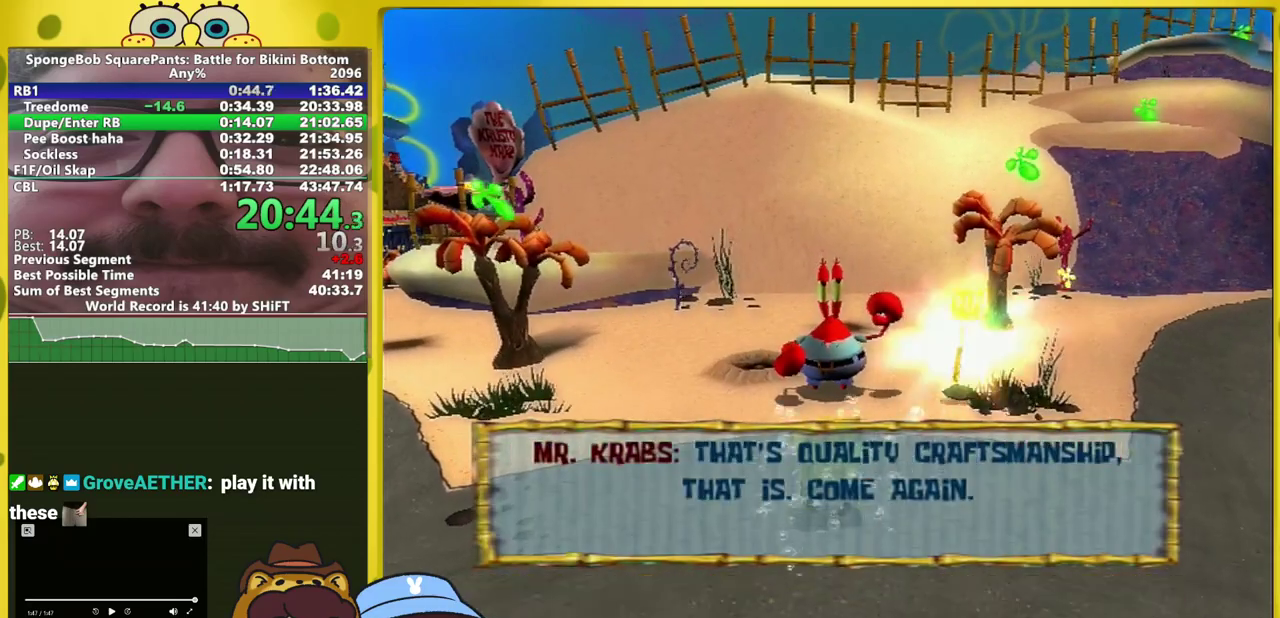
{"buttons": [], "left_stick": "center", "right_stick": "center", "events": []}
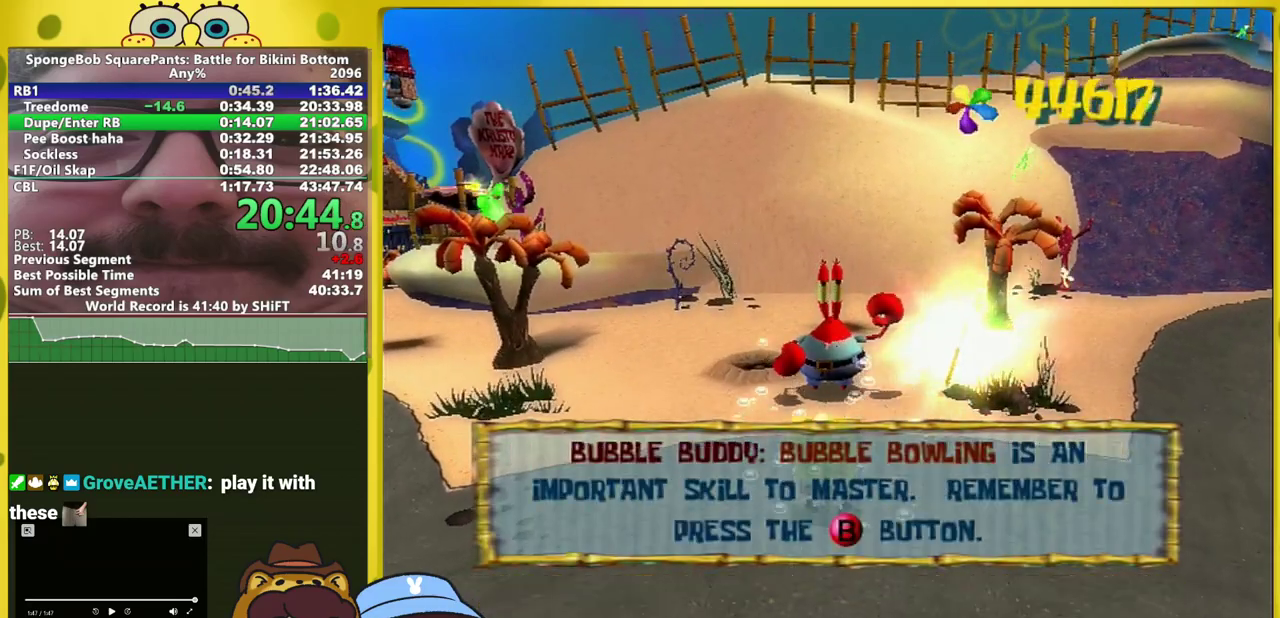
{"buttons": ["A"], "left_stick": "down-left", "right_stick": "right", "events": [[200, "B", "down"], [217, "left_stick", "down-left"], [217, "right_stick", "right"], [250, "B", "up"], [400, "A", "down"]]}
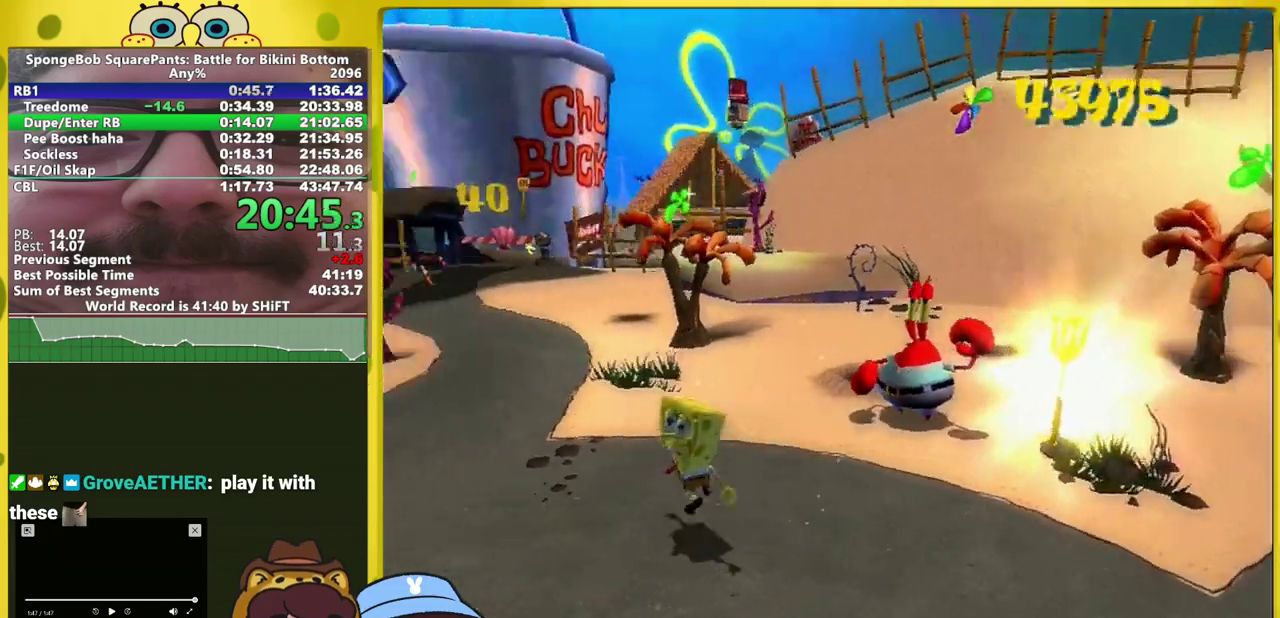
{"buttons": [], "left_stick": "left", "right_stick": "right", "events": [[67, "A", "up"], [383, "left_stick", "left"]]}
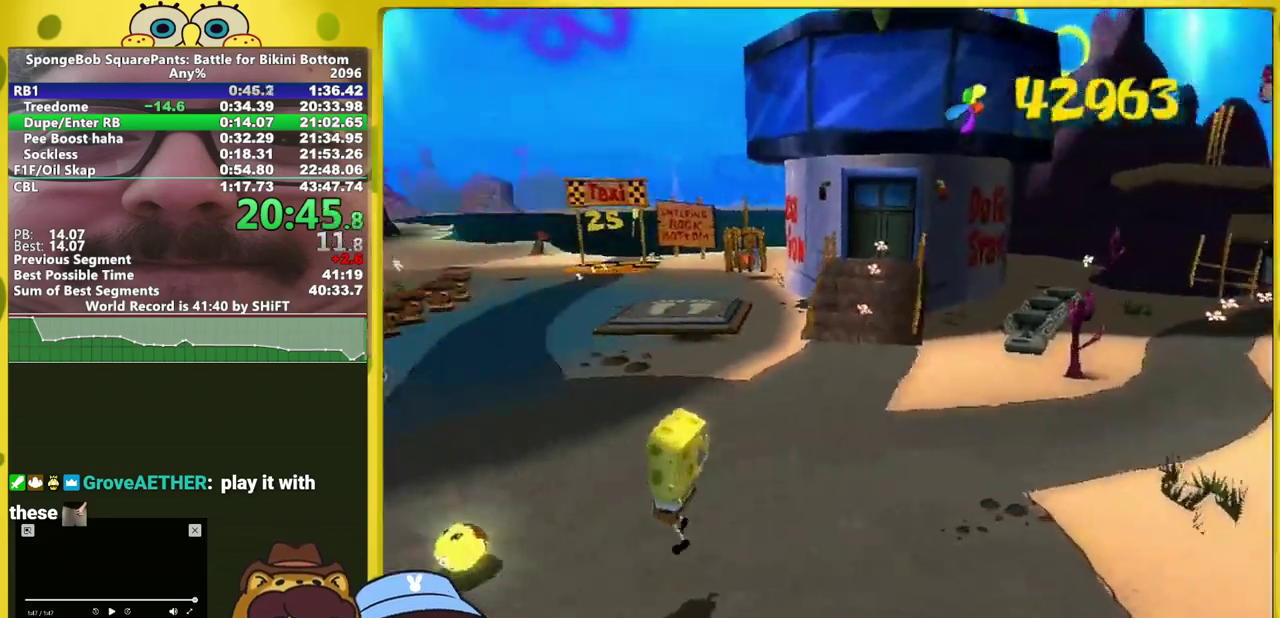
{"buttons": [], "left_stick": "up", "right_stick": "center", "events": [[100, "right_stick", "center"], [167, "left_stick", "up-left"], [317, "left_stick", "up"]]}
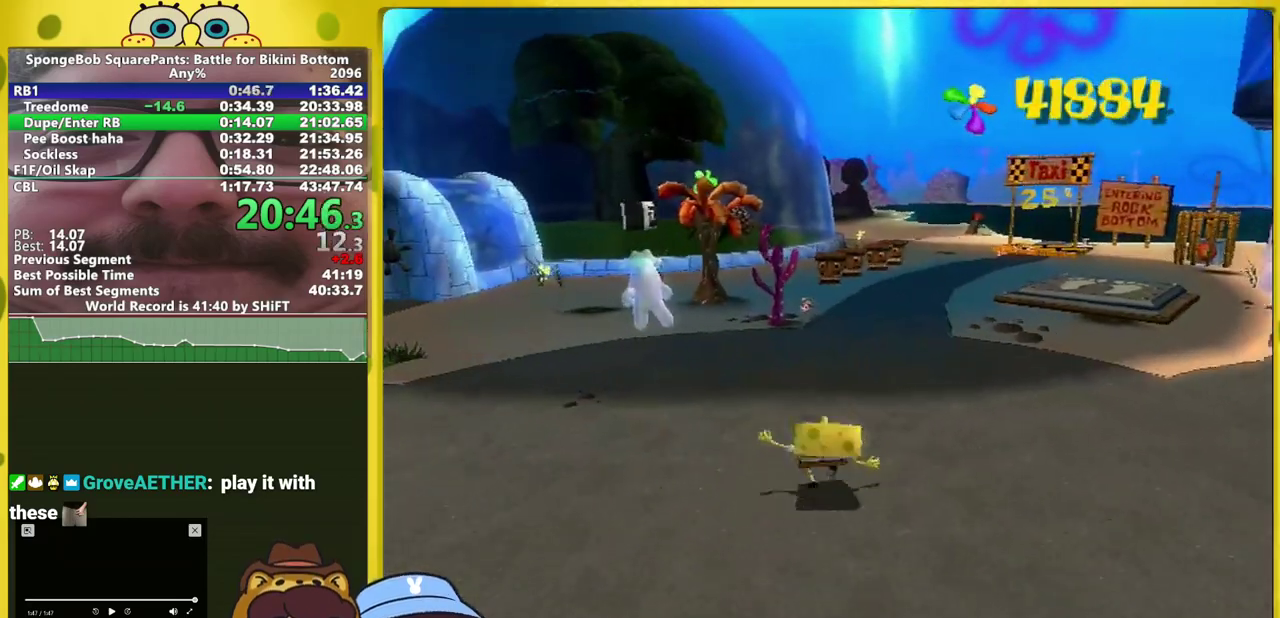
{"buttons": [], "left_stick": "up", "right_stick": "left", "events": [[50, "right_stick", "down-right"], [350, "right_stick", "left"]]}
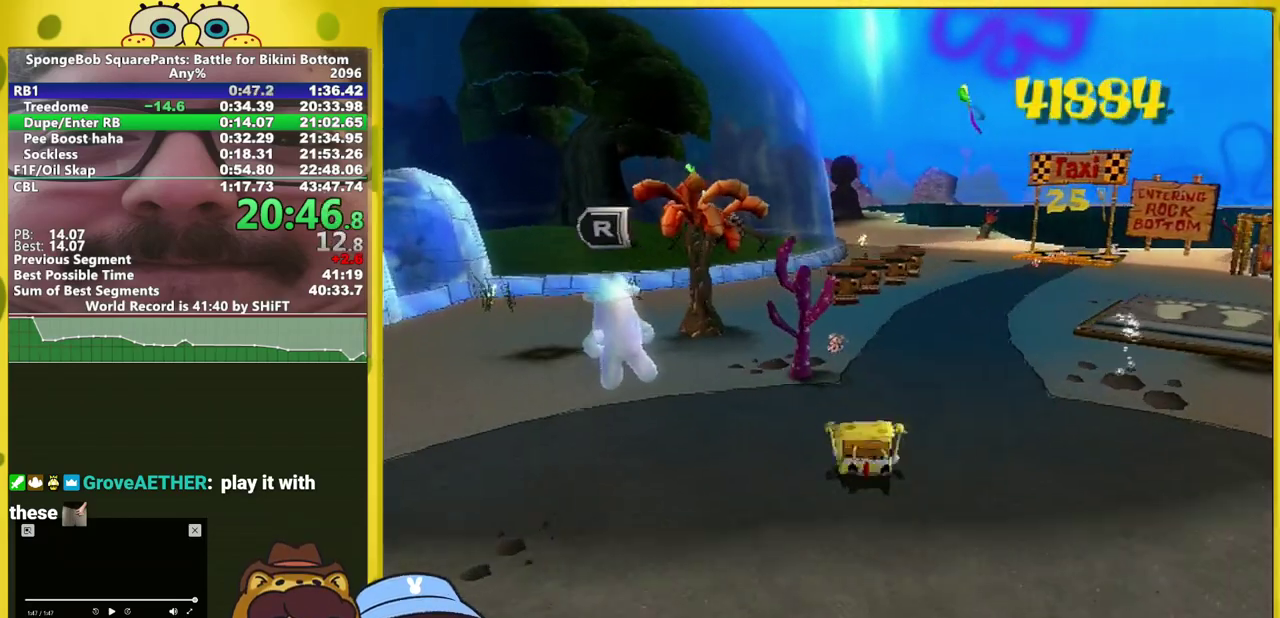
{"buttons": [], "left_stick": "up-left", "right_stick": "left", "events": [[83, "left_stick", "up-left"]]}
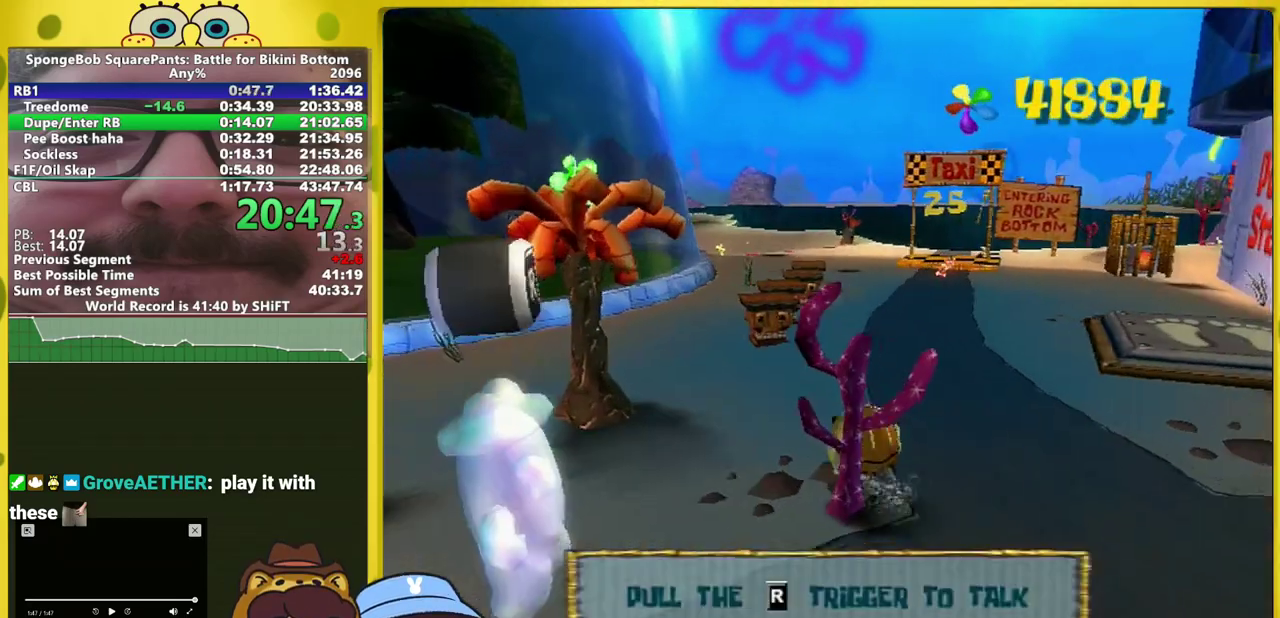
{"buttons": ["A"], "left_stick": "up", "right_stick": "center"}
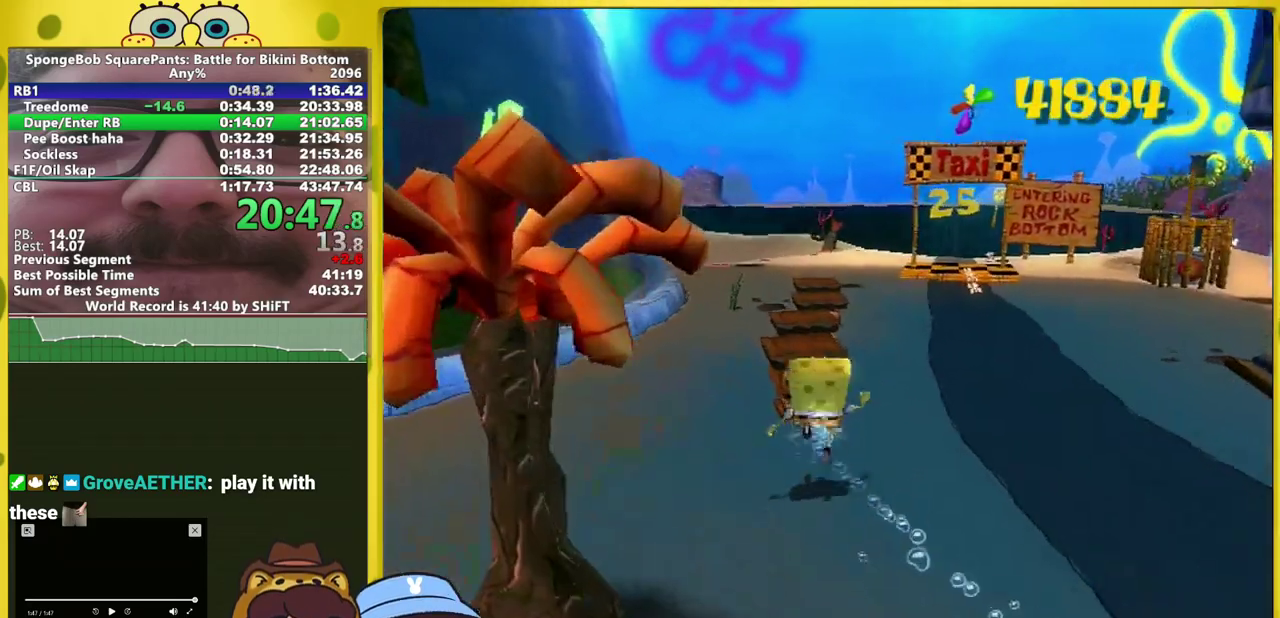
{"buttons": [], "left_stick": "up", "right_stick": "center"}
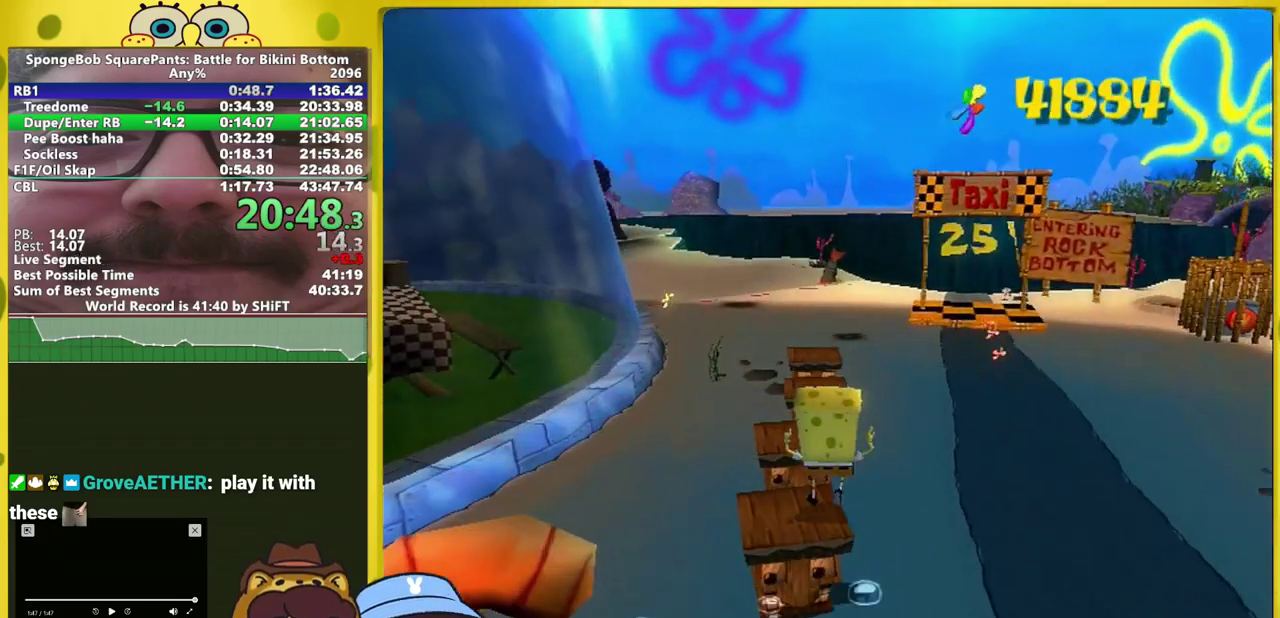
{"buttons": [], "left_stick": "up", "right_stick": "center"}